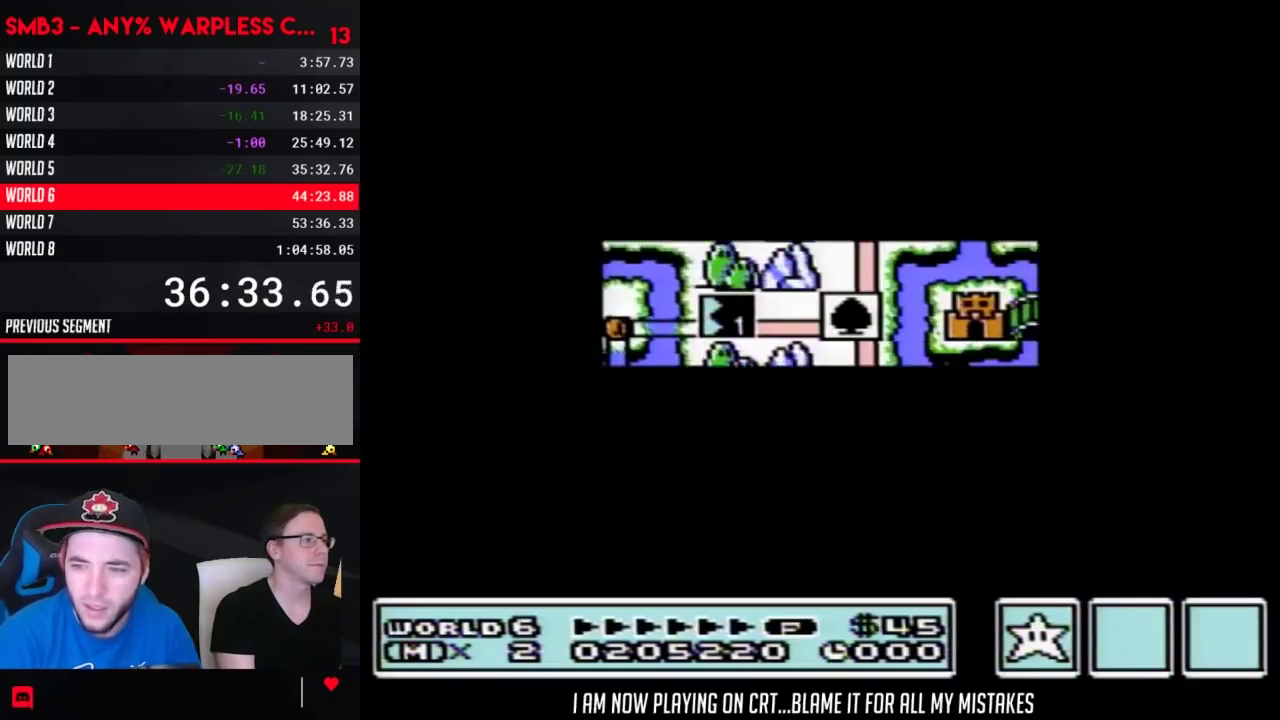
Gameplay with a controller (Nintendo layout); each line is a JSON object with the inputs held at the frame after it. "events" lists button and stick changes between this image and that frame as [ms after this image, input, new state], when the widget could be followed in between. Not read: L3 R3.
{"buttons": ["DPAD_RIGHT"], "events": [[500, "DPAD_RIGHT", "down"]]}
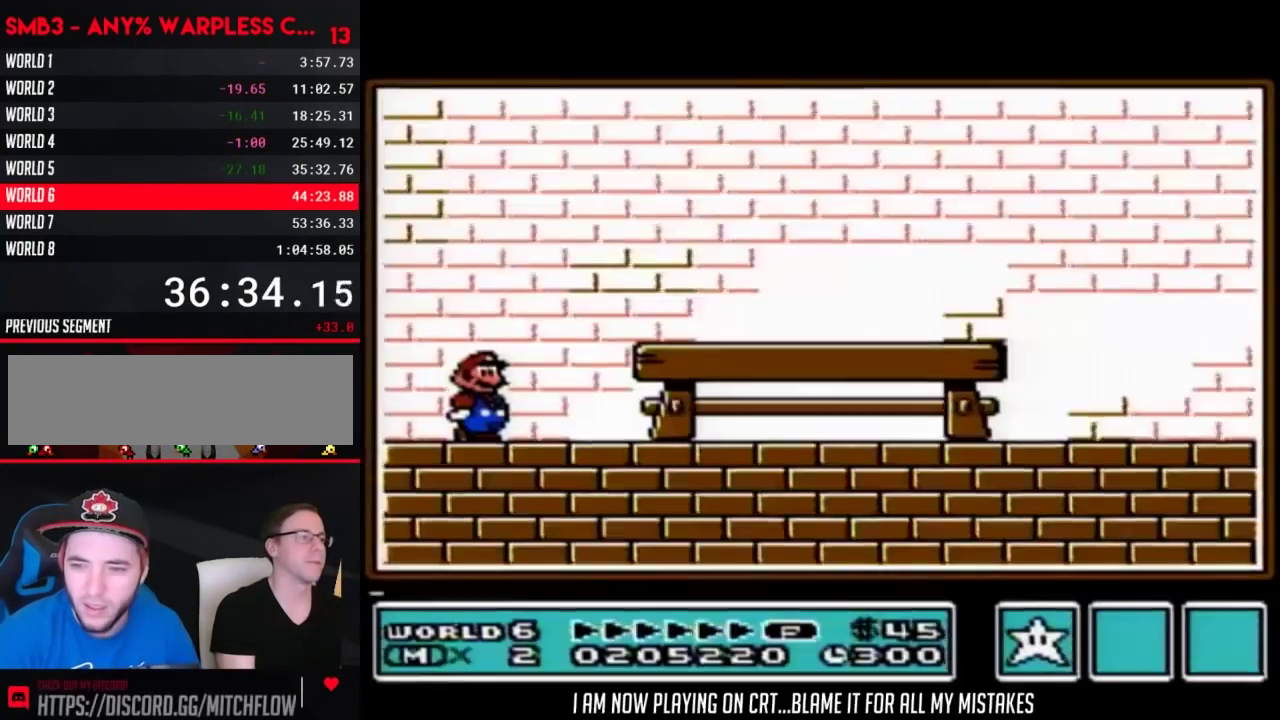
{"buttons": ["A"], "events": [[100, "B", "down"], [383, "B", "up"], [483, "DPAD_RIGHT", "up"], [500, "A", "down"]]}
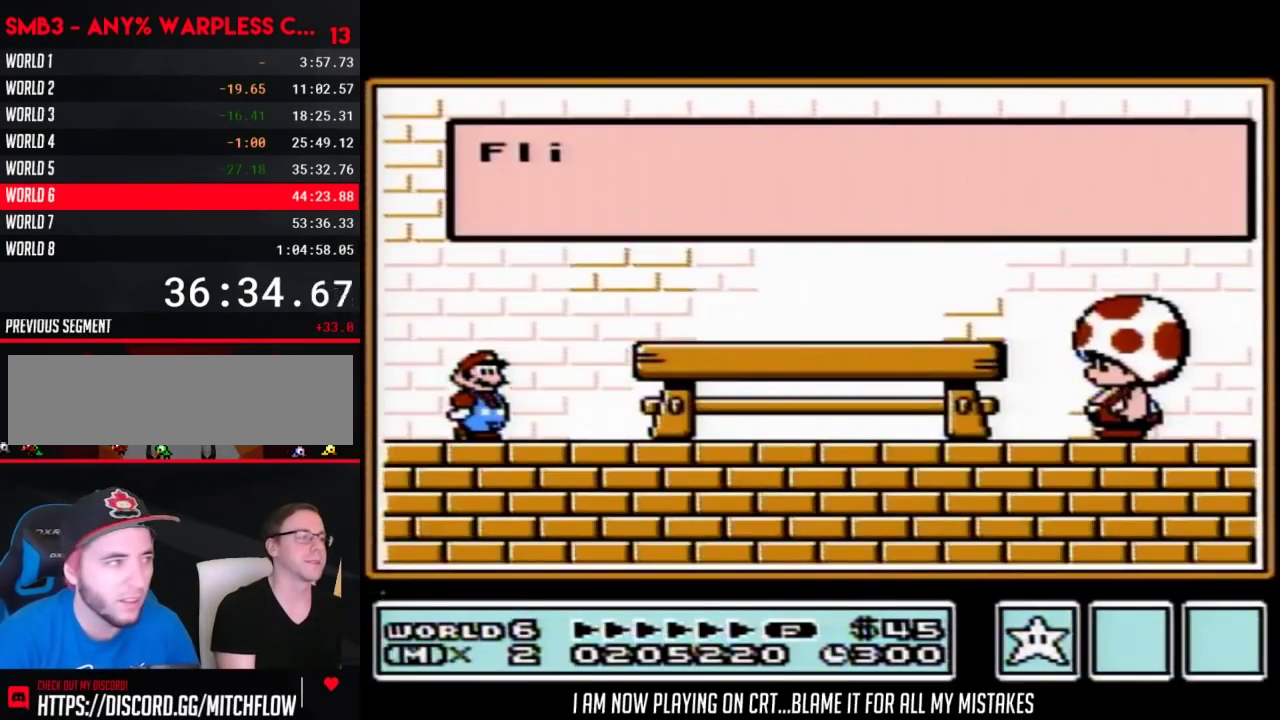
{"buttons": [], "events": [[67, "A", "up"], [250, "A", "down"], [317, "A", "up"]]}
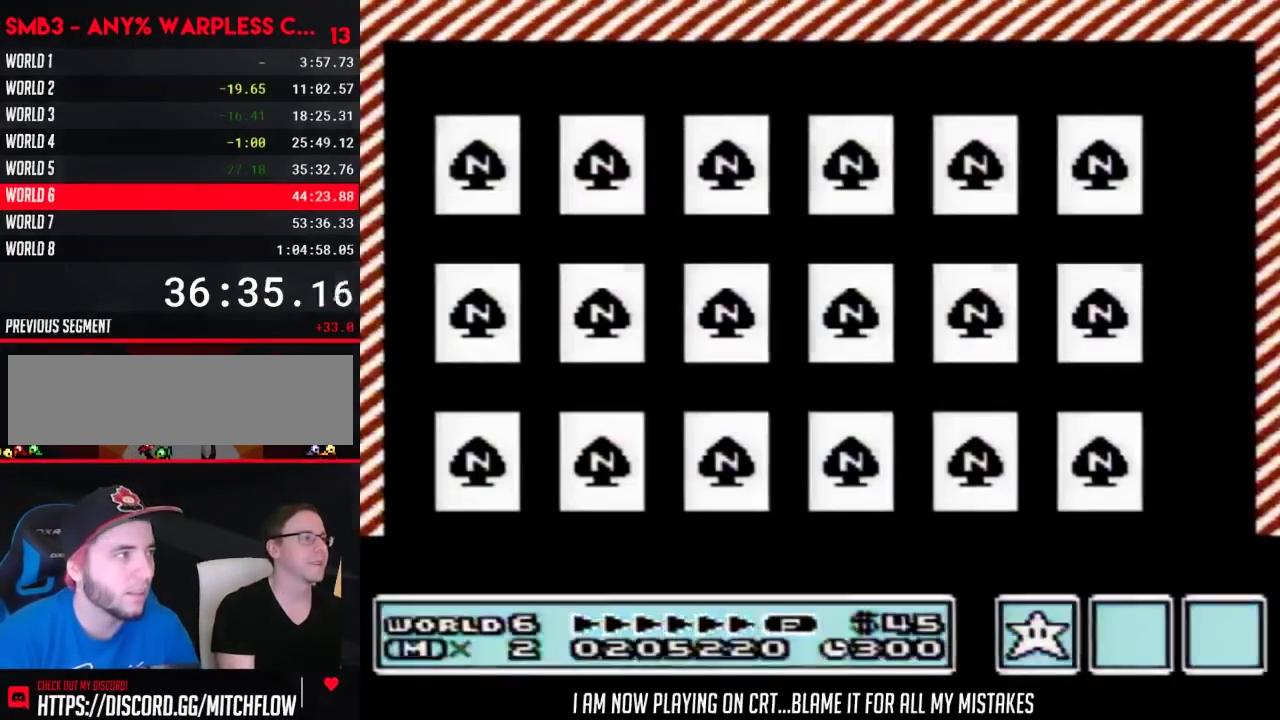
{"buttons": ["DPAD_DOWN"], "events": [[217, "A", "down"], [317, "A", "up"], [500, "DPAD_DOWN", "down"]]}
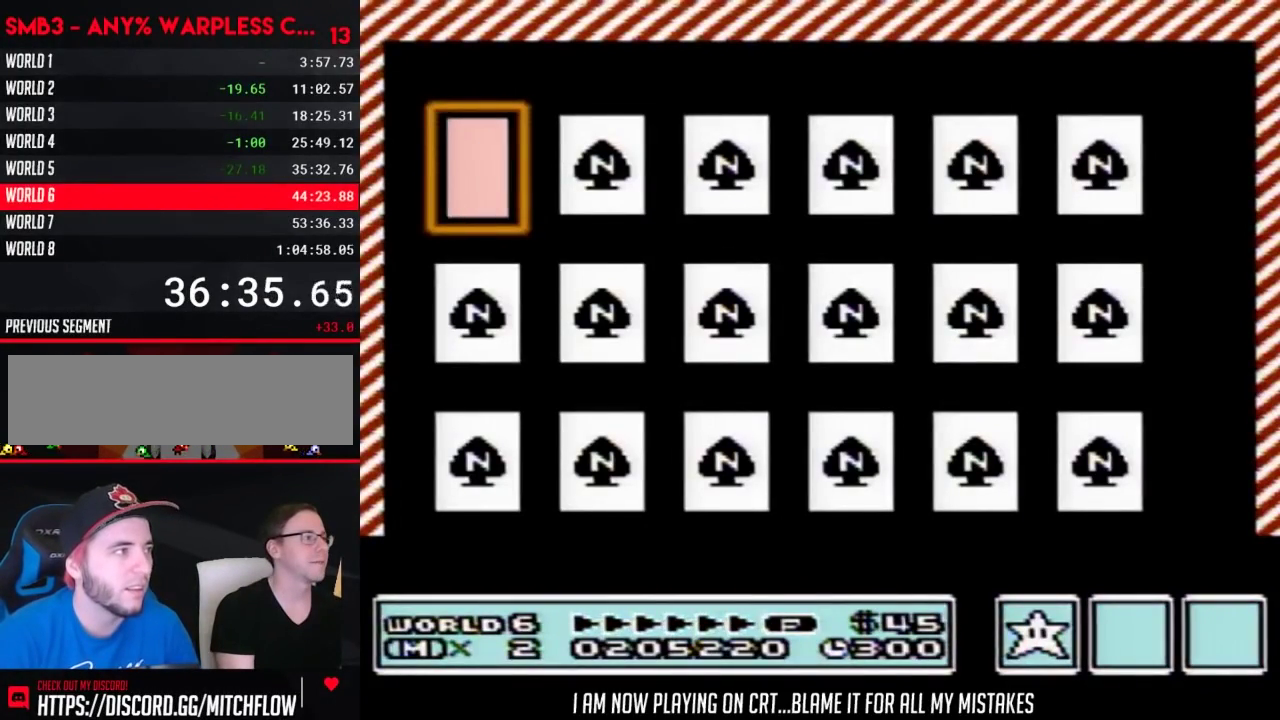
{"buttons": [], "events": [[217, "DPAD_DOWN", "up"], [350, "A", "down"], [450, "A", "up"]]}
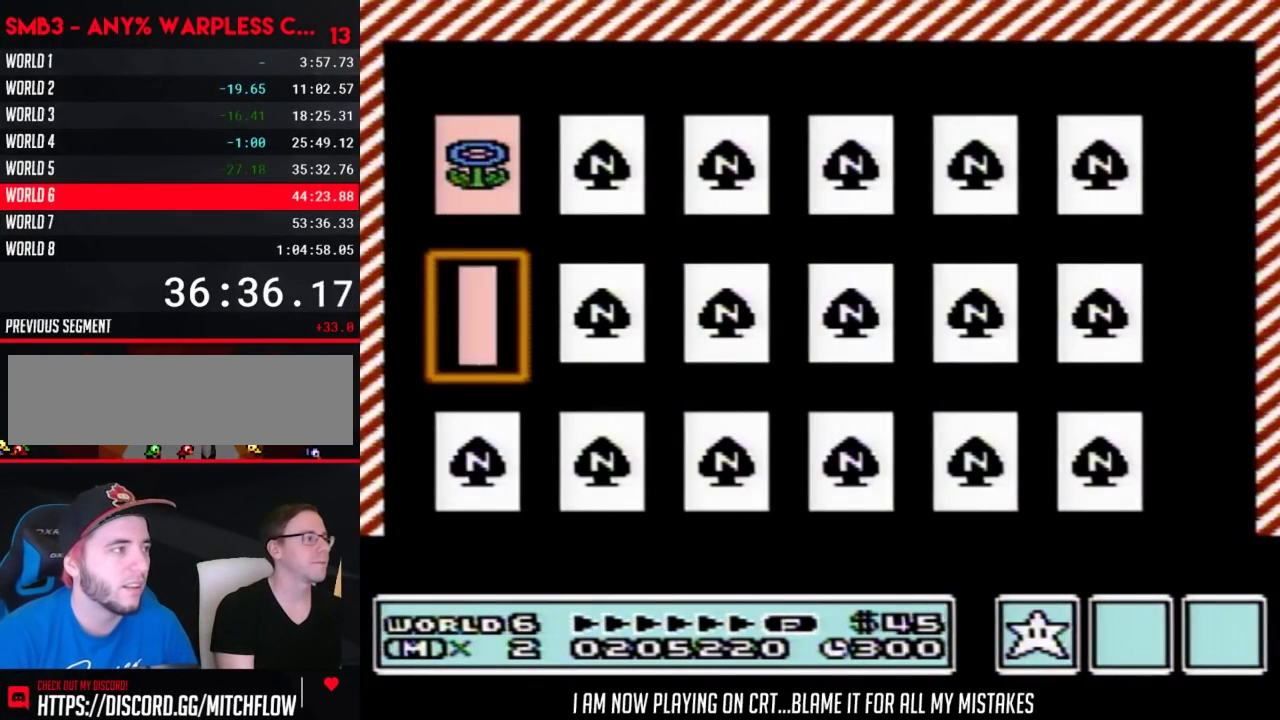
{"buttons": [], "events": []}
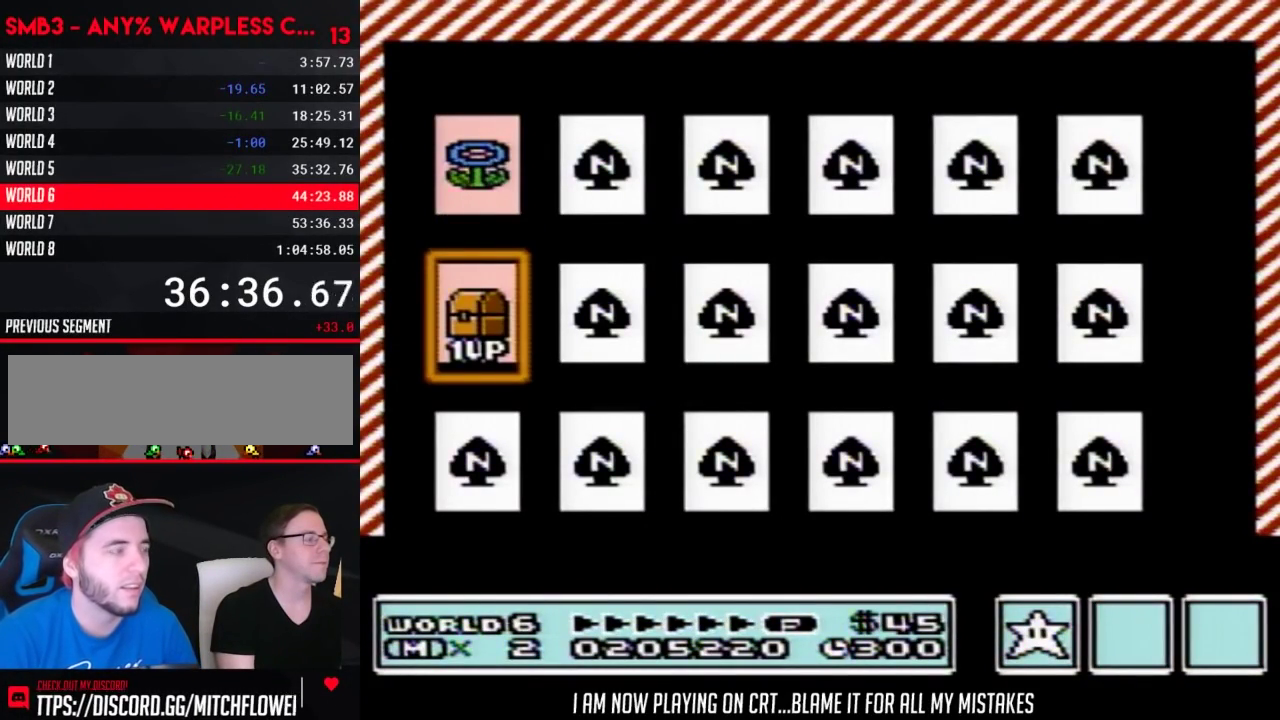
{"buttons": [], "events": []}
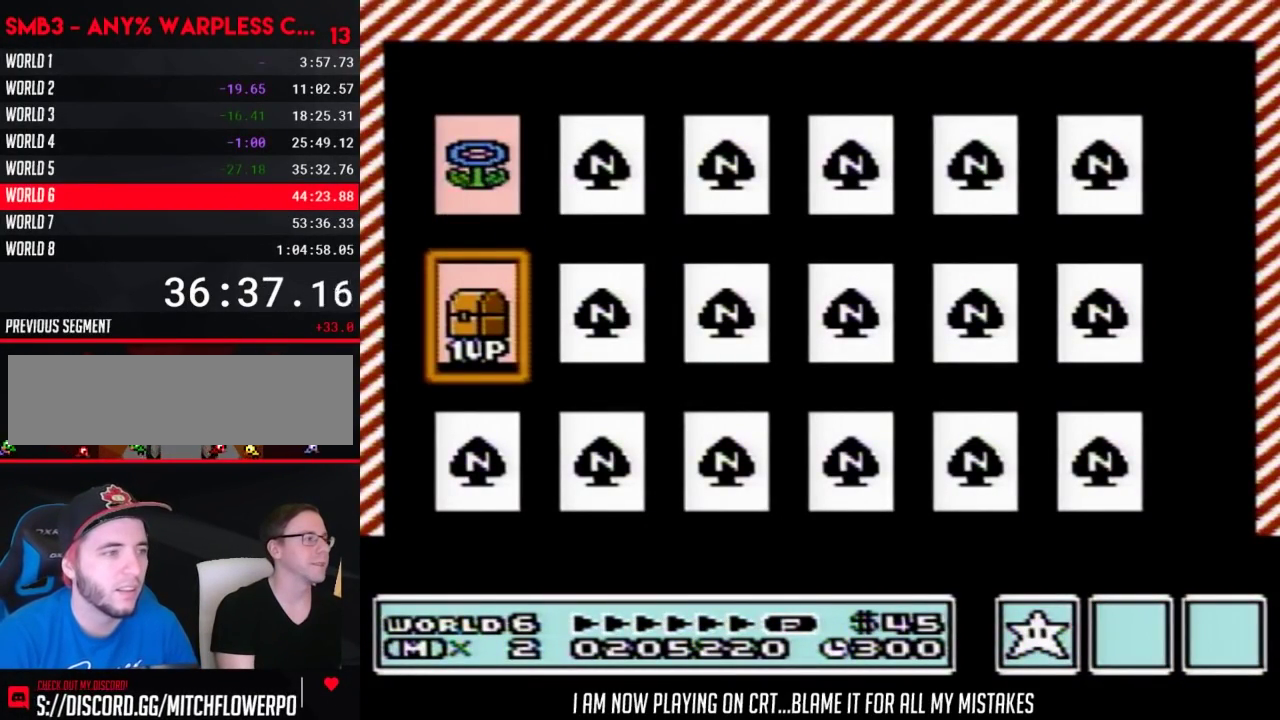
{"buttons": [], "events": []}
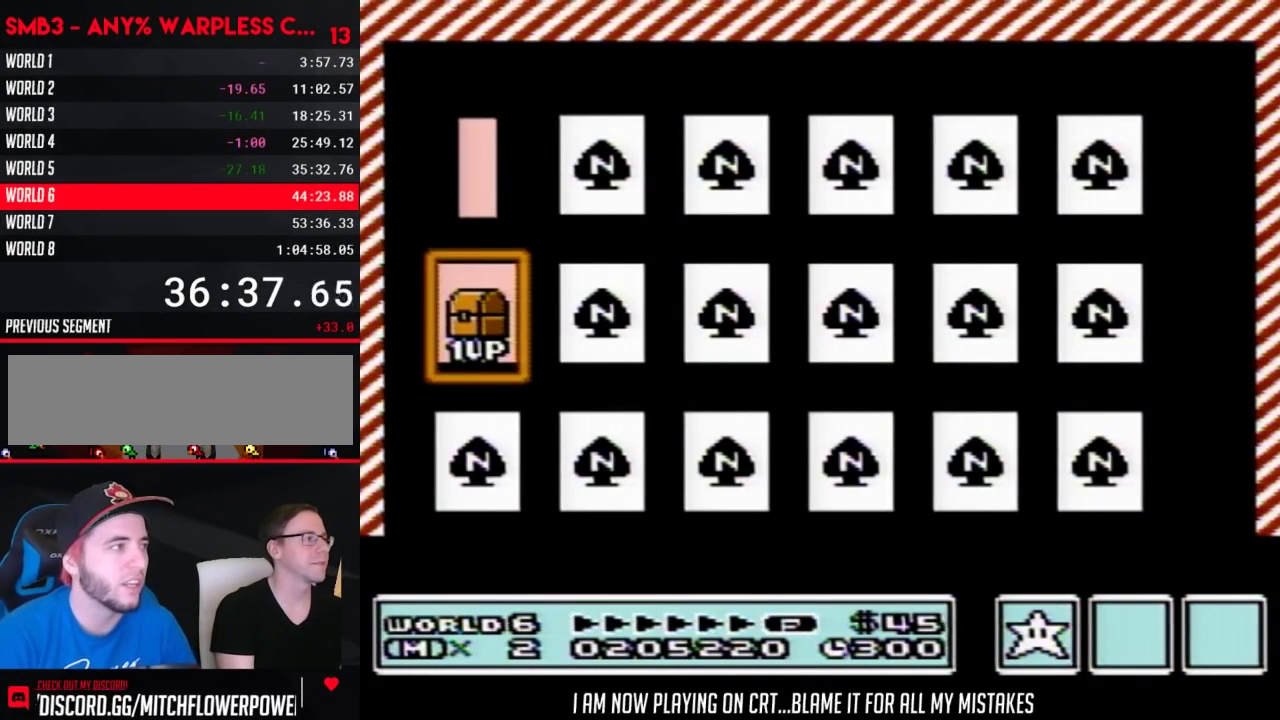
{"buttons": [], "events": []}
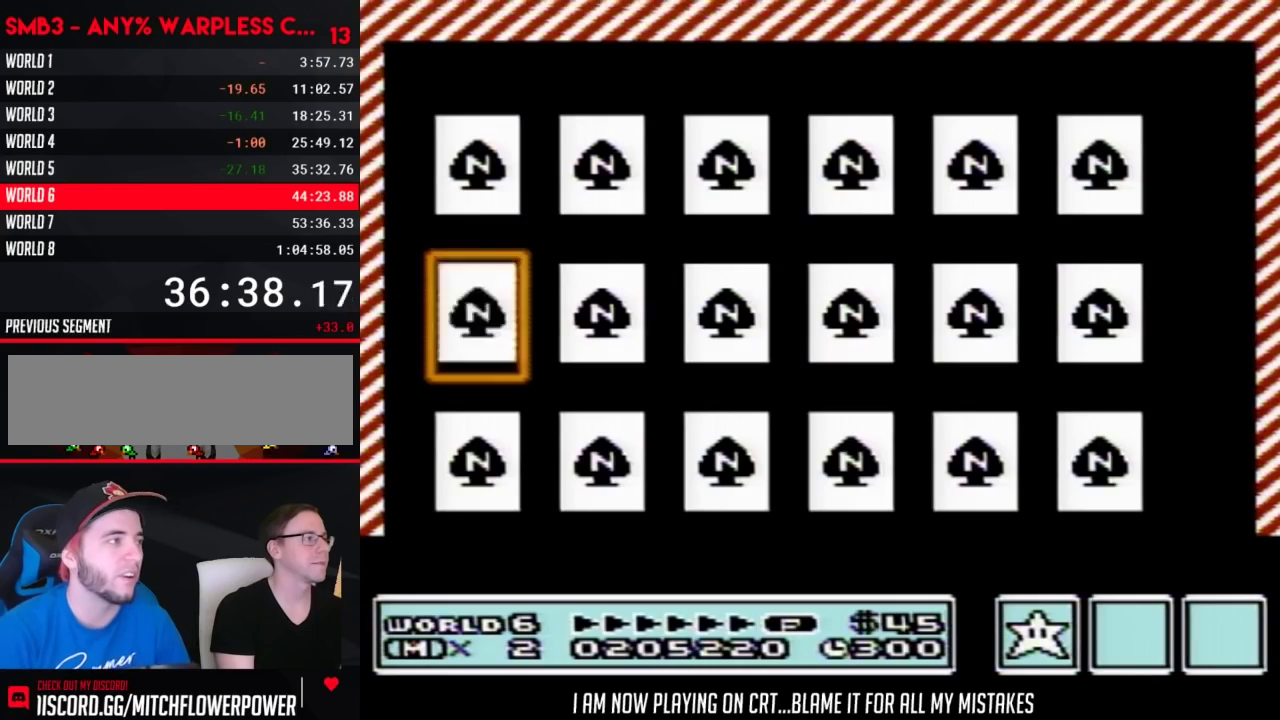
{"buttons": ["DPAD_UP"], "events": [[83, "A", "down"], [217, "A", "up"], [367, "DPAD_UP", "down"]]}
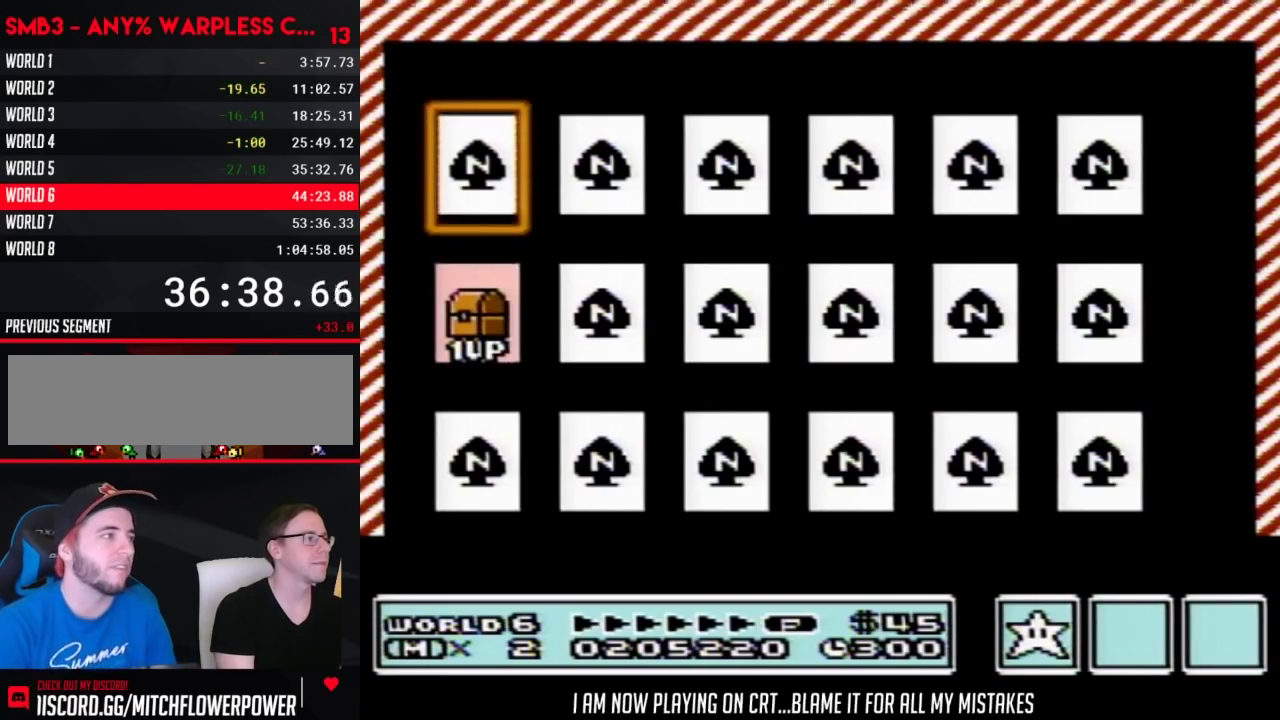
{"buttons": [], "events": [[50, "DPAD_UP", "up"], [217, "A", "down"], [300, "A", "up"]]}
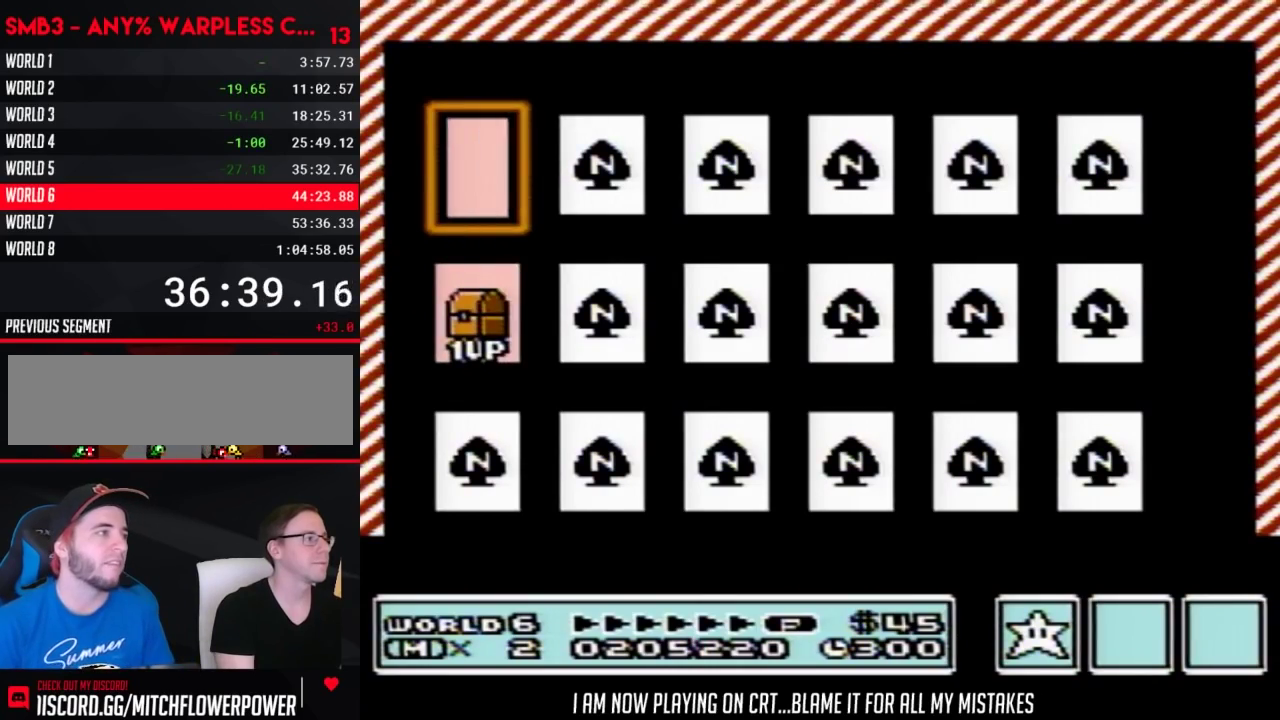
{"buttons": [], "events": []}
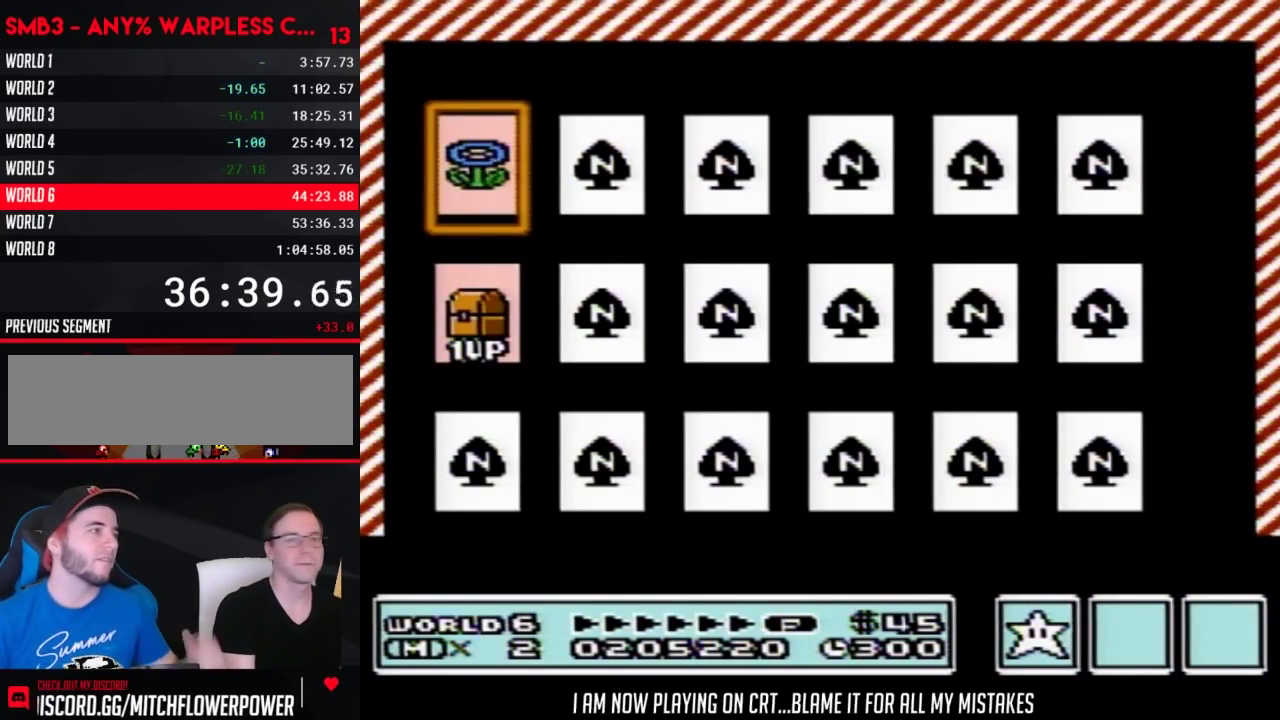
{"buttons": [], "events": []}
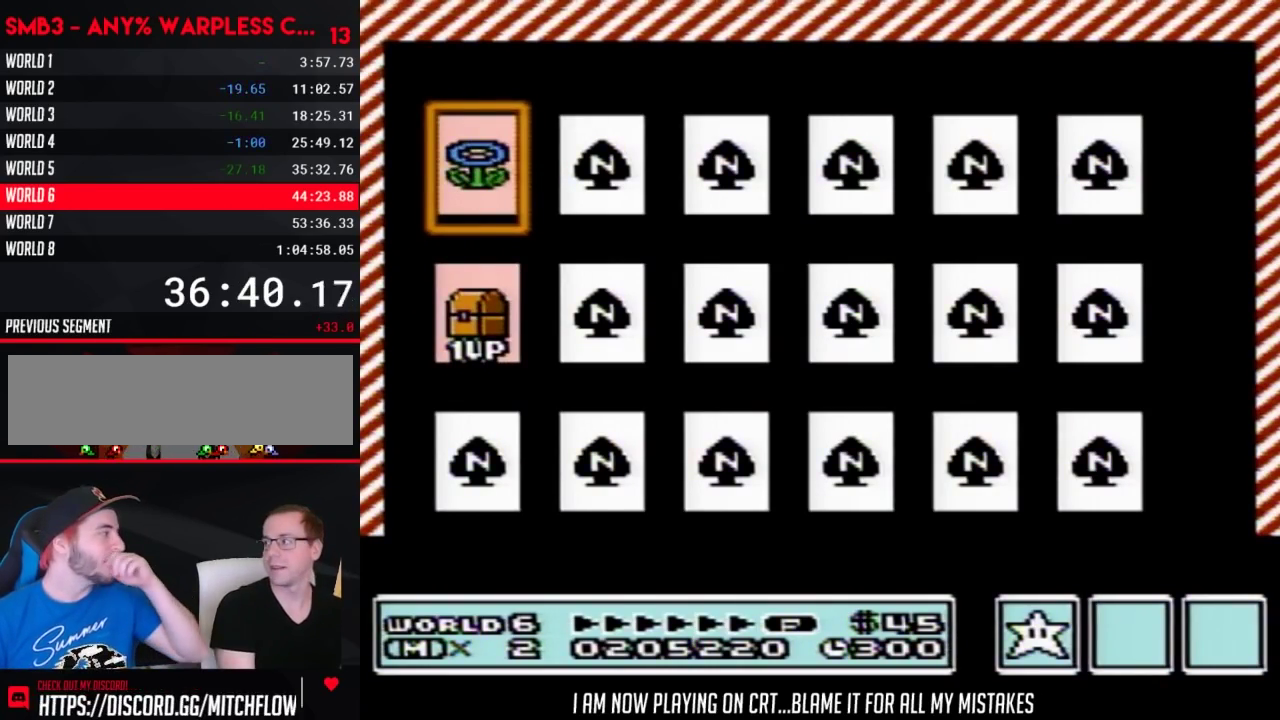
{"buttons": [], "events": []}
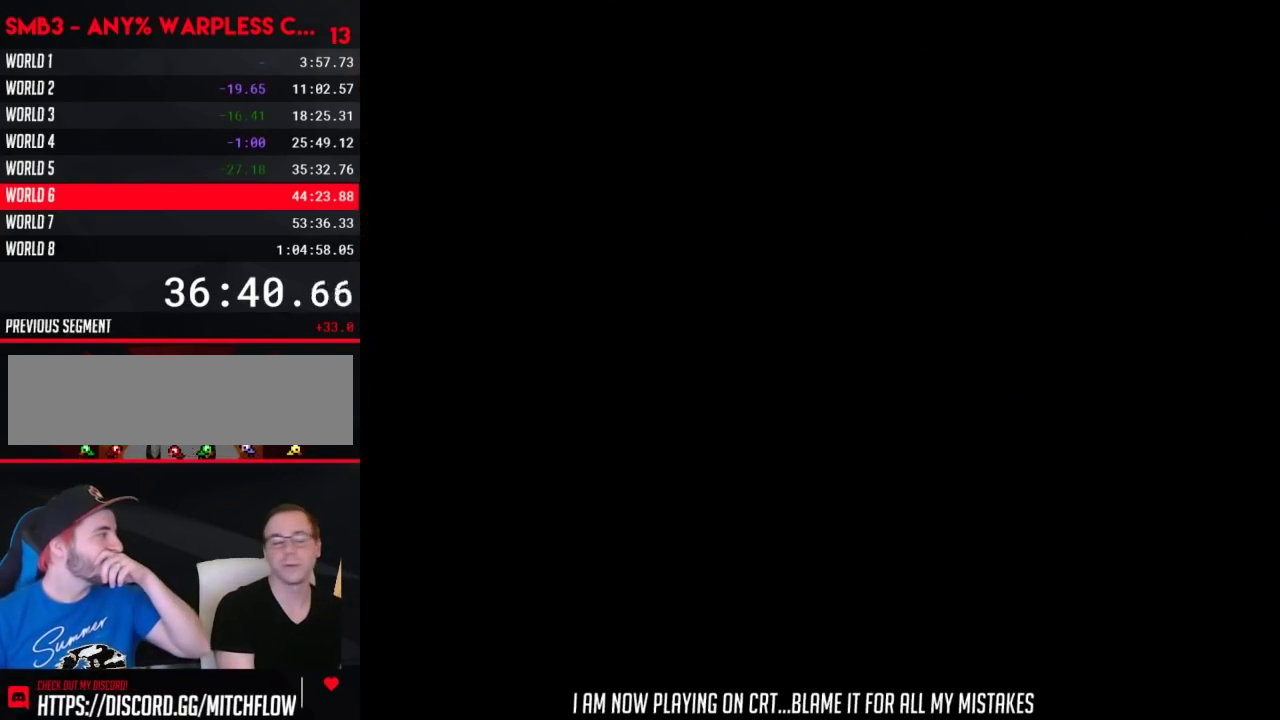
{"buttons": [], "events": []}
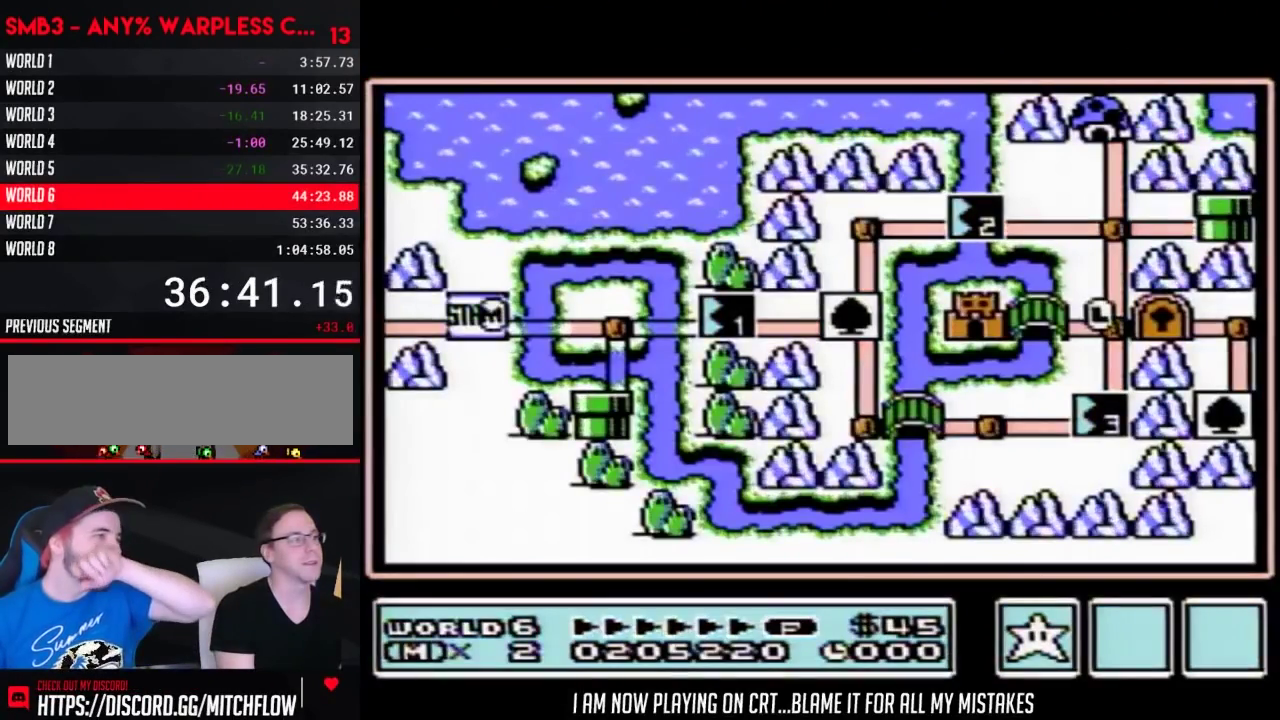
{"buttons": ["DPAD_RIGHT"], "events": [[400, "DPAD_RIGHT", "down"]]}
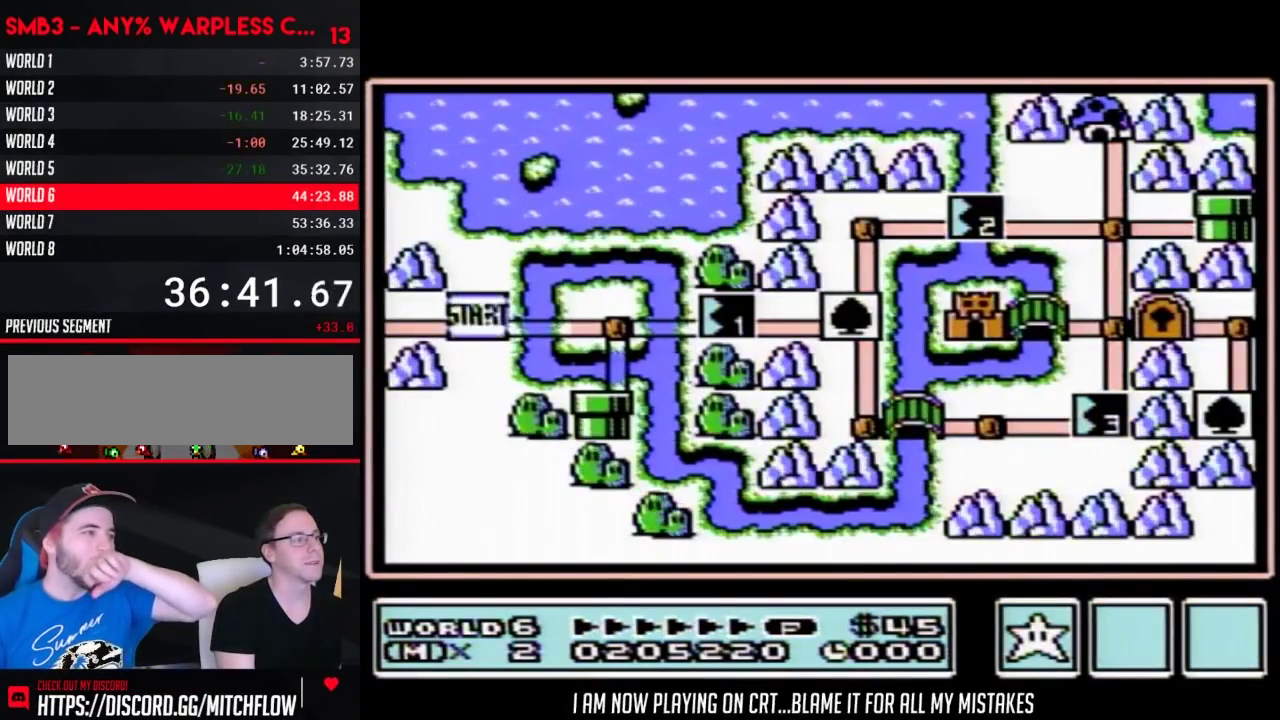
{"buttons": ["DPAD_RIGHT"], "events": []}
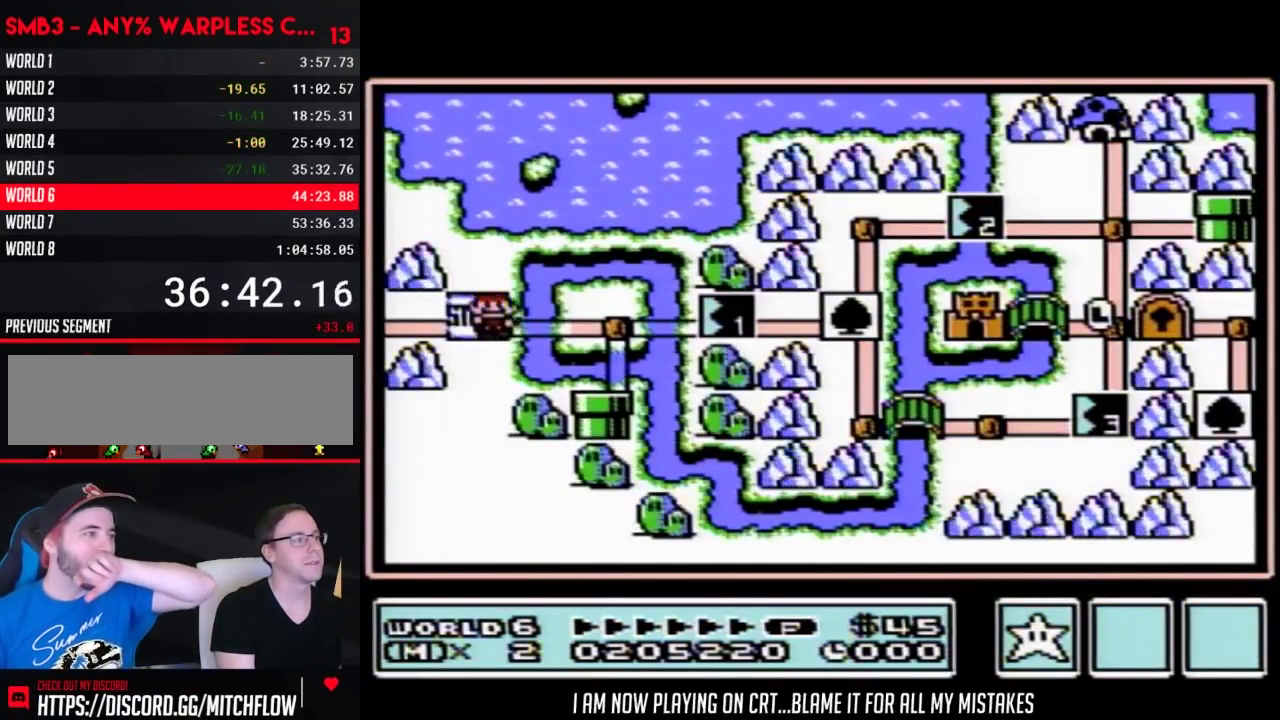
{"buttons": [], "events": [[233, "DPAD_RIGHT", "up"], [333, "DPAD_DOWN", "down"], [467, "DPAD_DOWN", "up"]]}
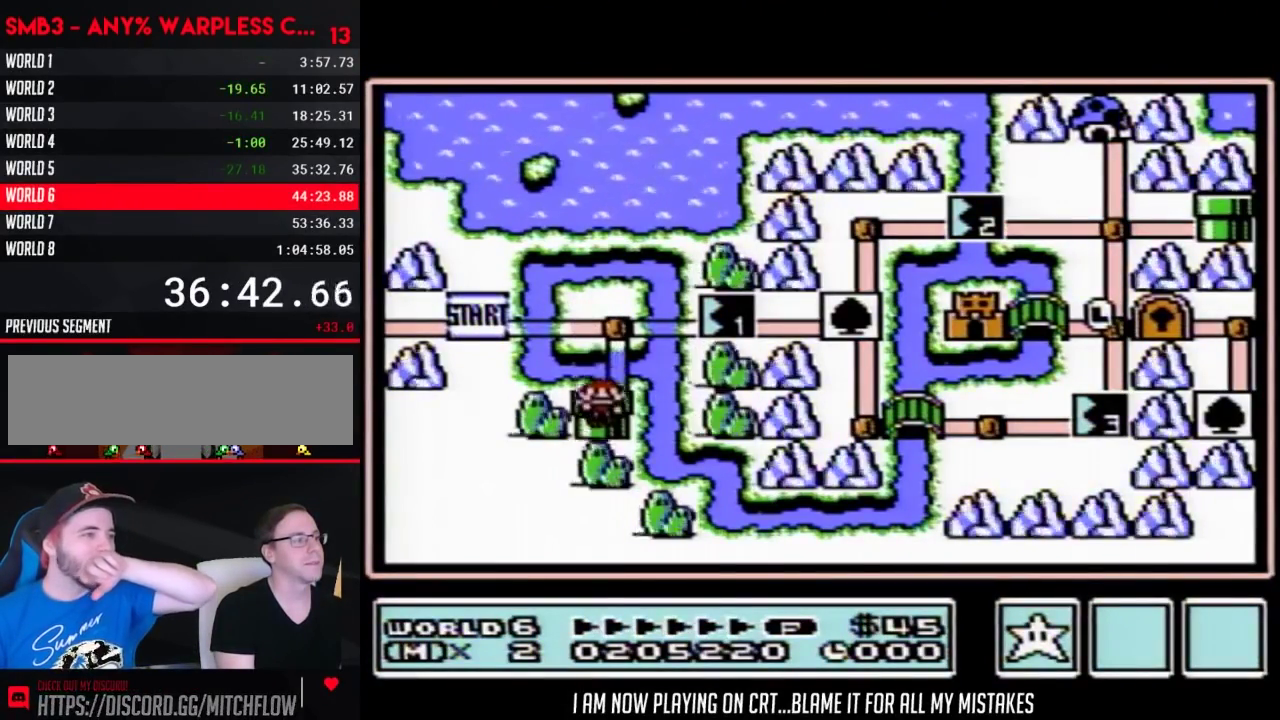
{"buttons": [], "events": []}
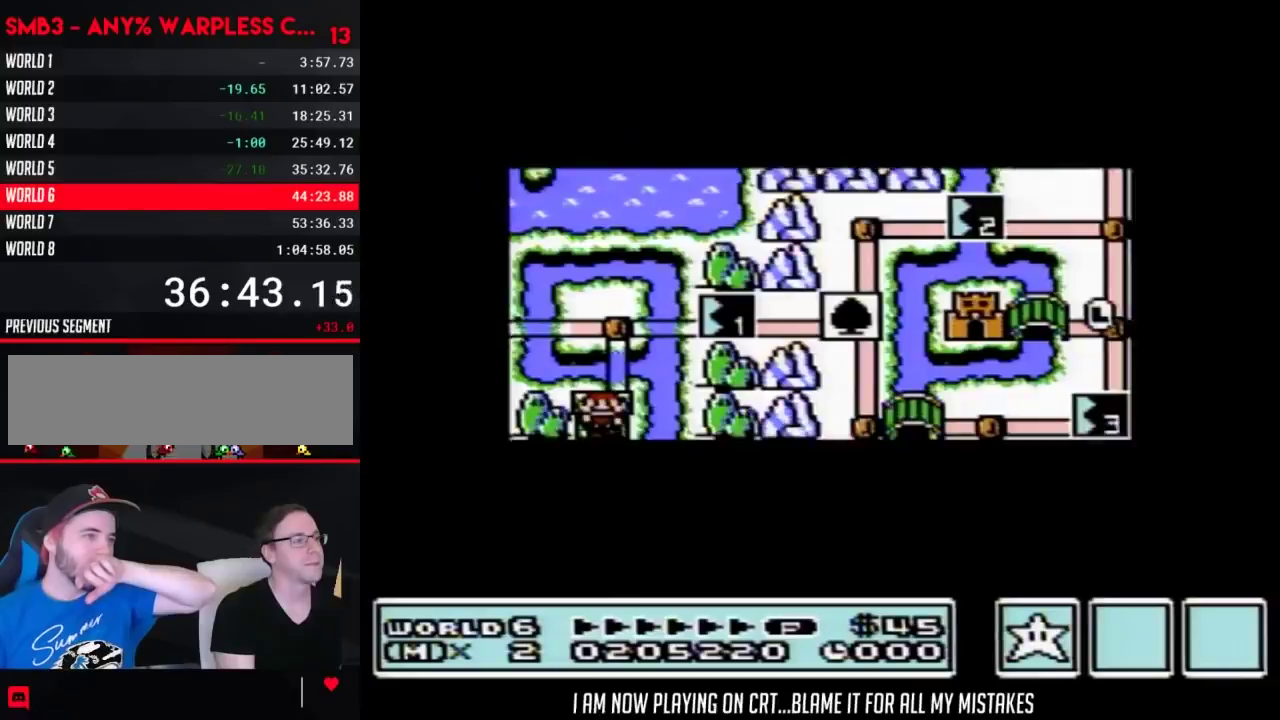
{"buttons": [], "events": []}
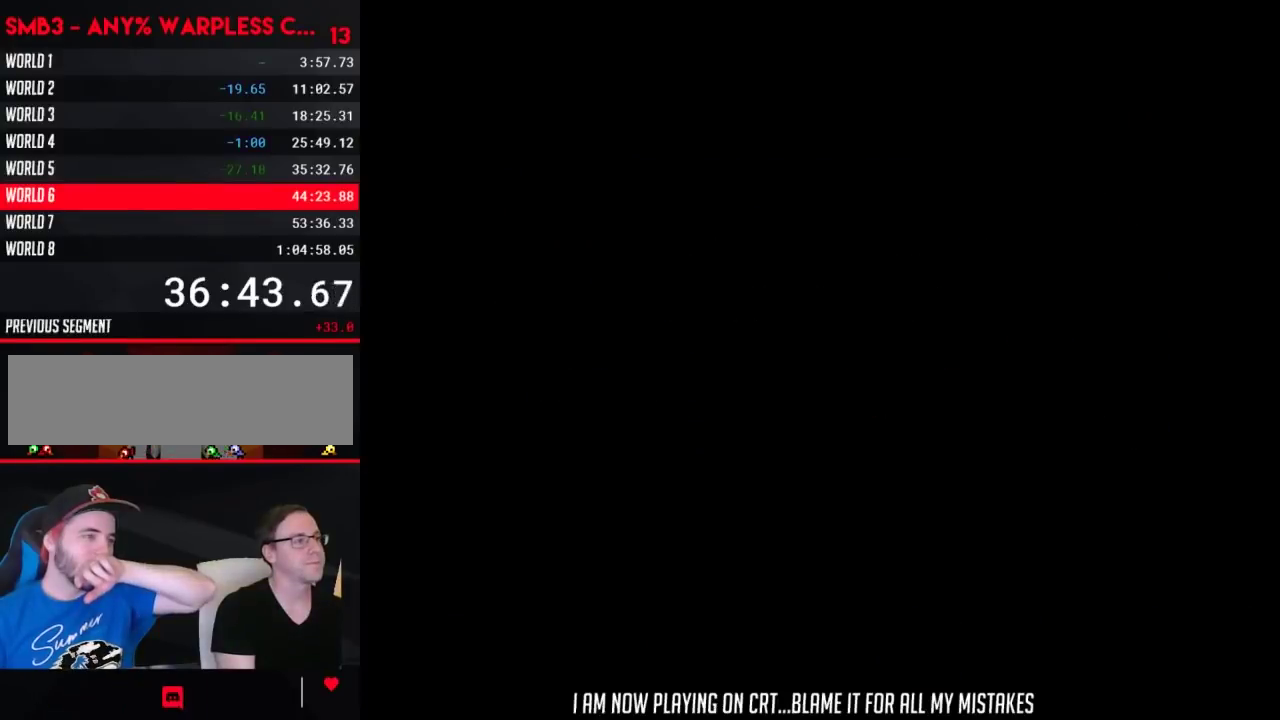
{"buttons": ["B", "DPAD_RIGHT"], "events": [[150, "B", "down"], [150, "DPAD_RIGHT", "down"]]}
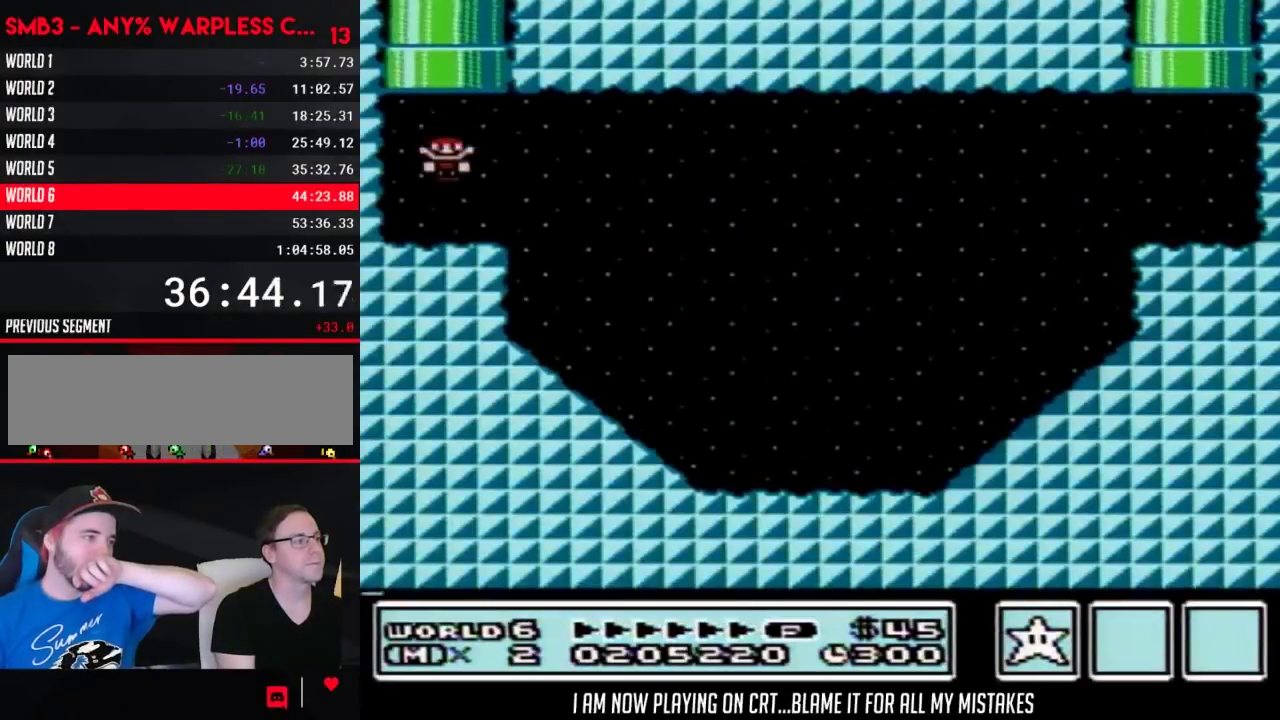
{"buttons": ["B", "DPAD_RIGHT"], "events": []}
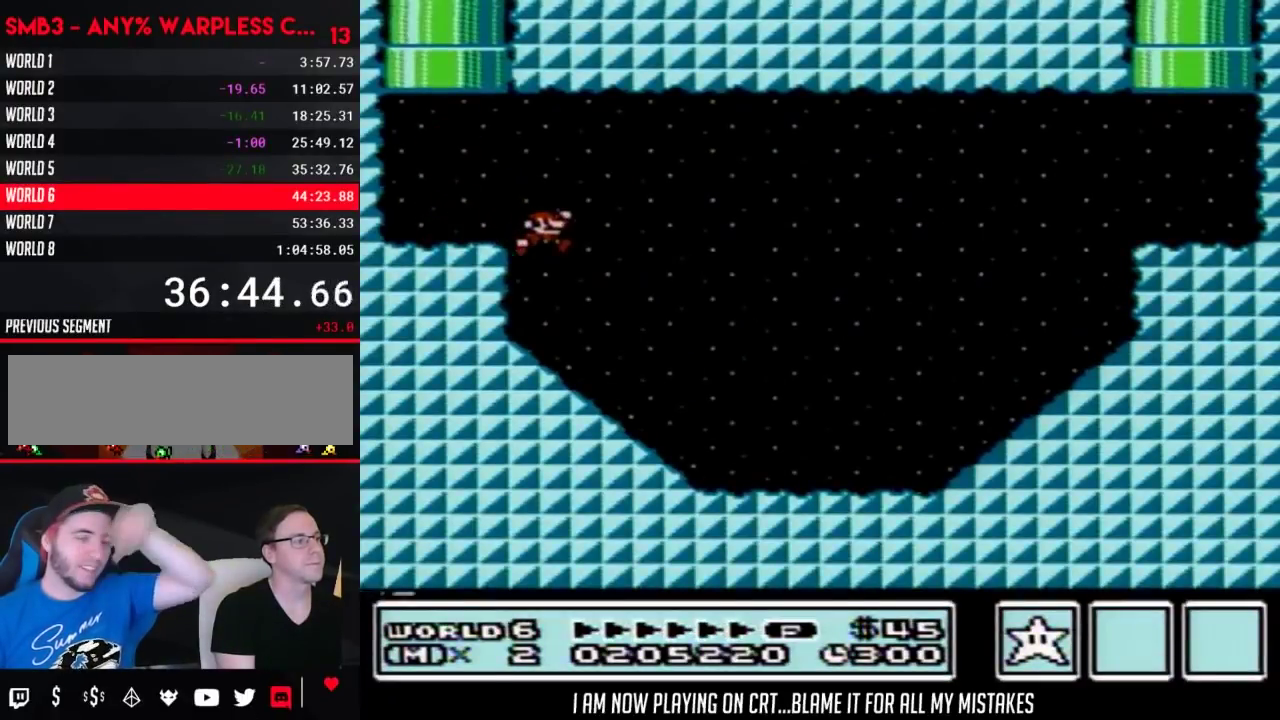
{"buttons": ["A", "B", "DPAD_RIGHT"], "events": [[467, "A", "down"]]}
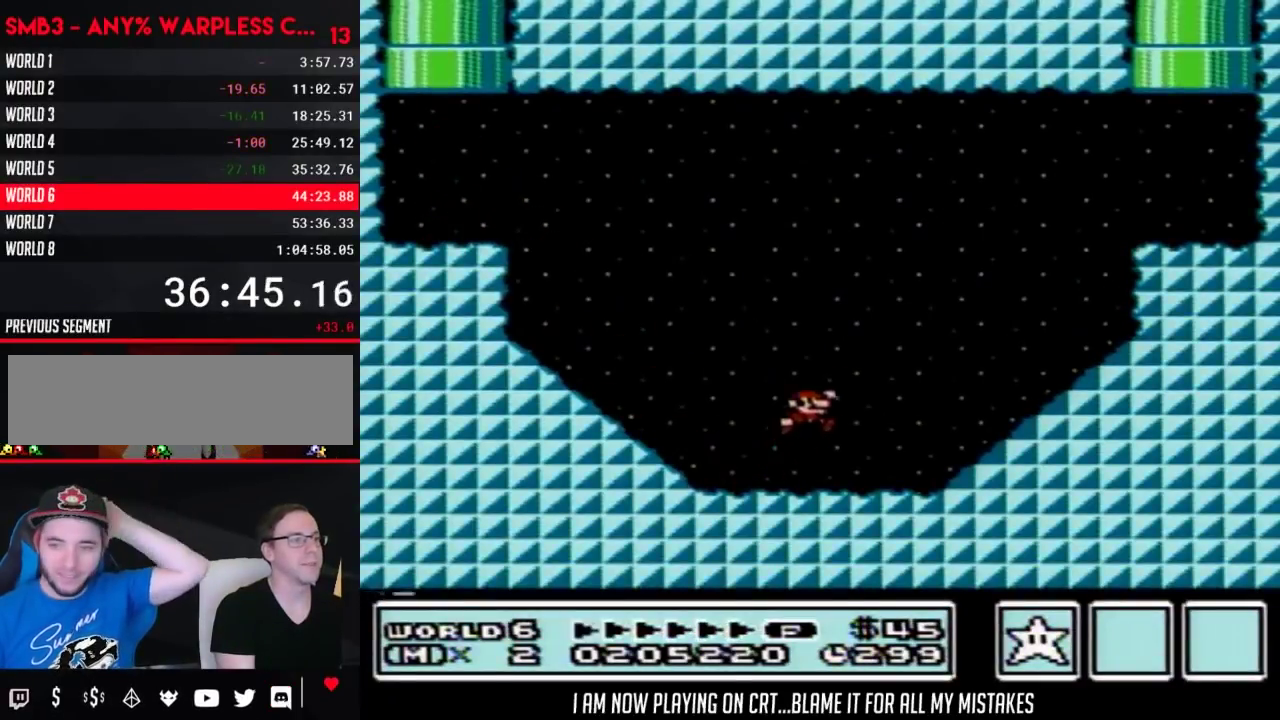
{"buttons": ["B"], "events": [[433, "A", "up"], [433, "DPAD_RIGHT", "up"]]}
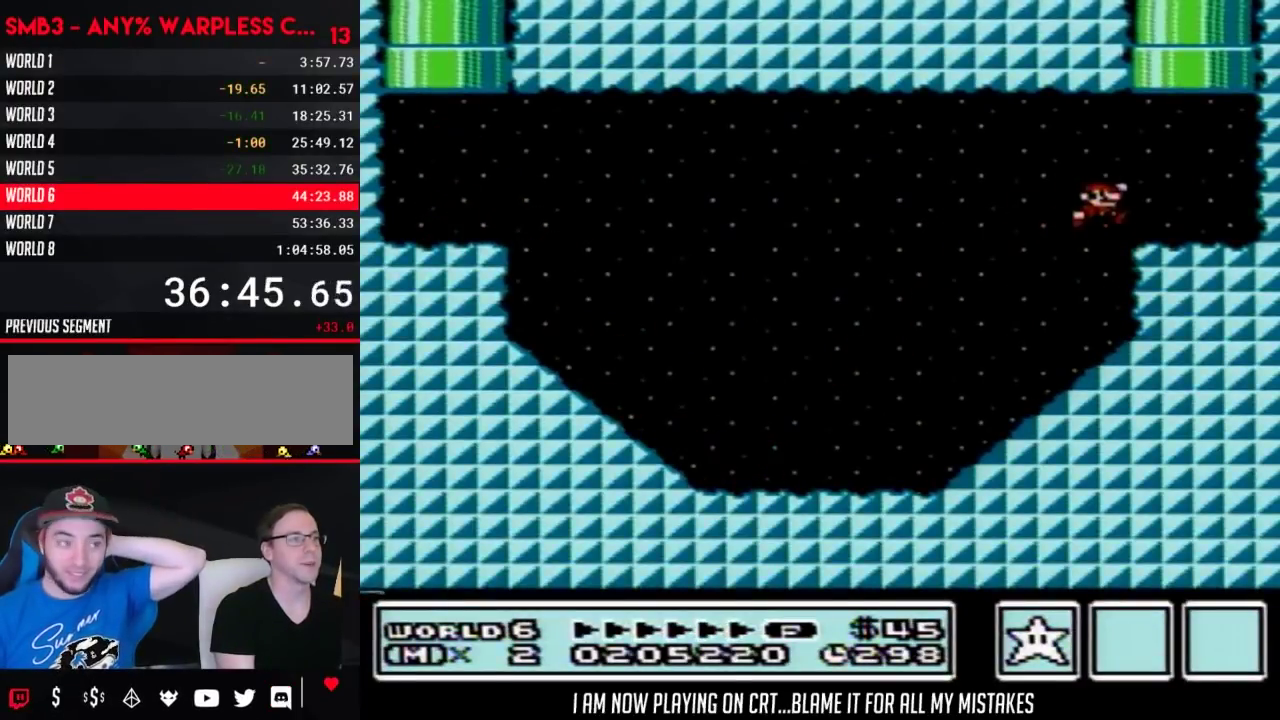
{"buttons": ["A", "B", "DPAD_UP", "DPAD_LEFT"], "events": [[17, "DPAD_UP", "down"], [50, "DPAD_LEFT", "down"], [217, "A", "down"]]}
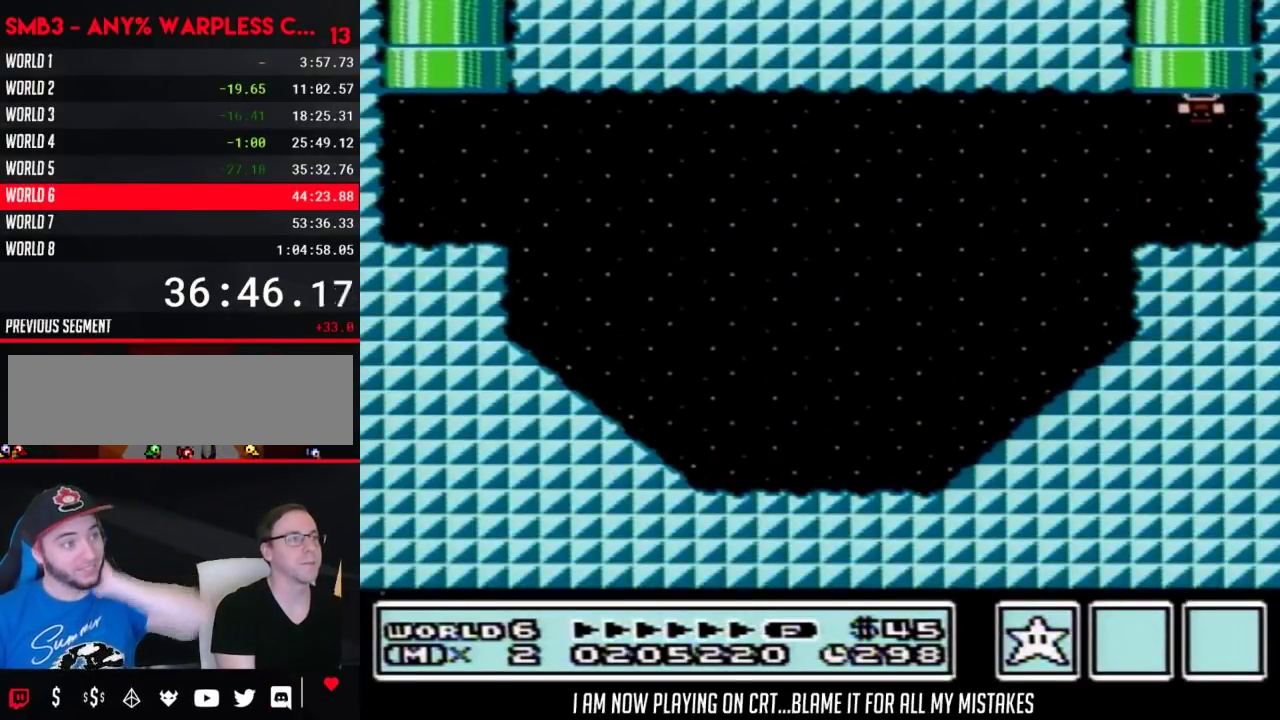
{"buttons": [], "events": [[17, "DPAD_LEFT", "up"], [150, "A", "up"], [150, "DPAD_UP", "up"], [183, "B", "up"]]}